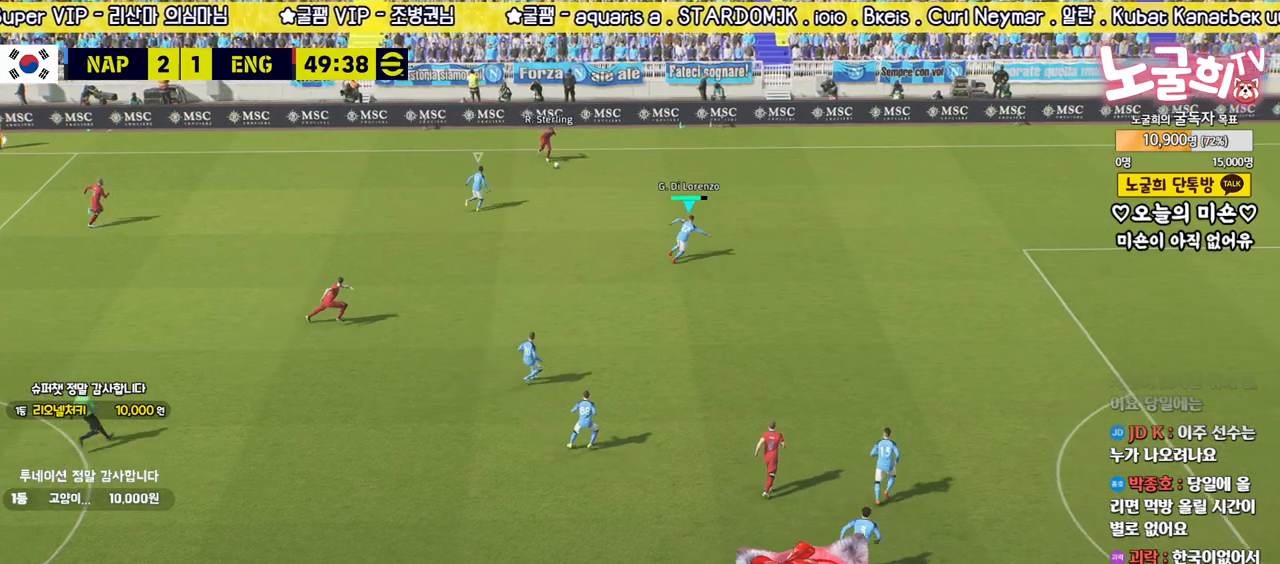
Gameplay with a controller (PlayStation layout); each line is a JSON object with the inputs held at the frame after it. "events" lists button and stick changes between this image and that frame as [ms after this image, input, new state], when the widget could be followed in between.
{"buttons": ["R2"], "left_stick": "right", "right_stick": "center", "events": [[183, "L3", "up"], [183, "left_stick", "up-right"], [200, "right_stick", "left"], [283, "right_stick", "center"], [317, "left_stick", "right"]]}
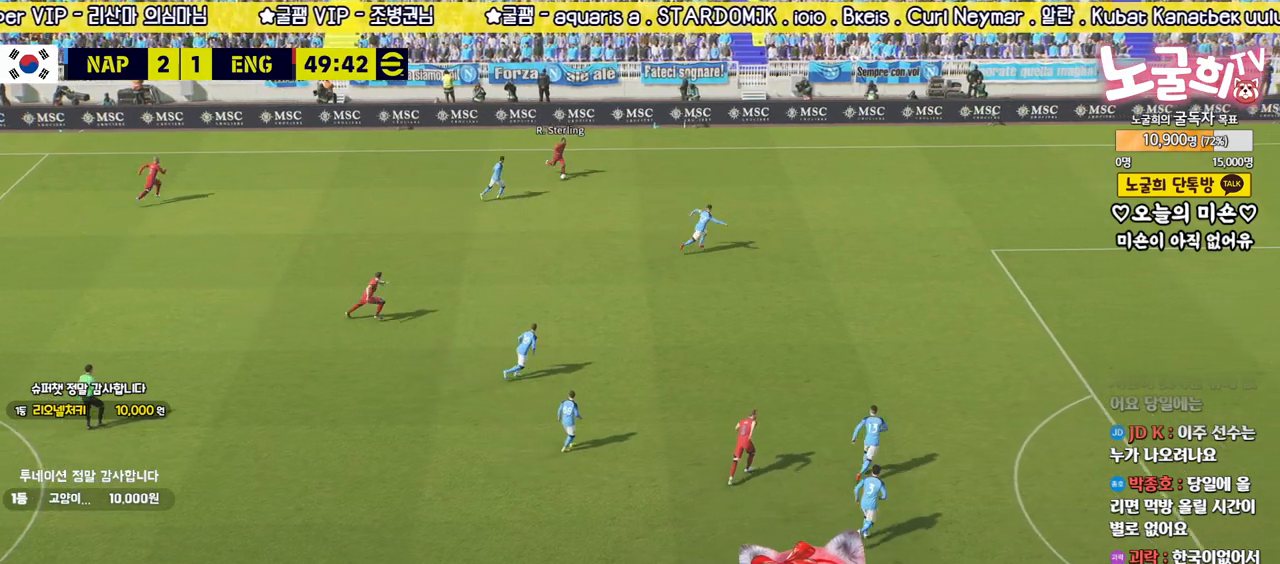
{"buttons": ["R2", "L3"], "left_stick": "down-right", "right_stick": "center", "events": [[83, "L3", "down"], [83, "left_stick", "down-right"]]}
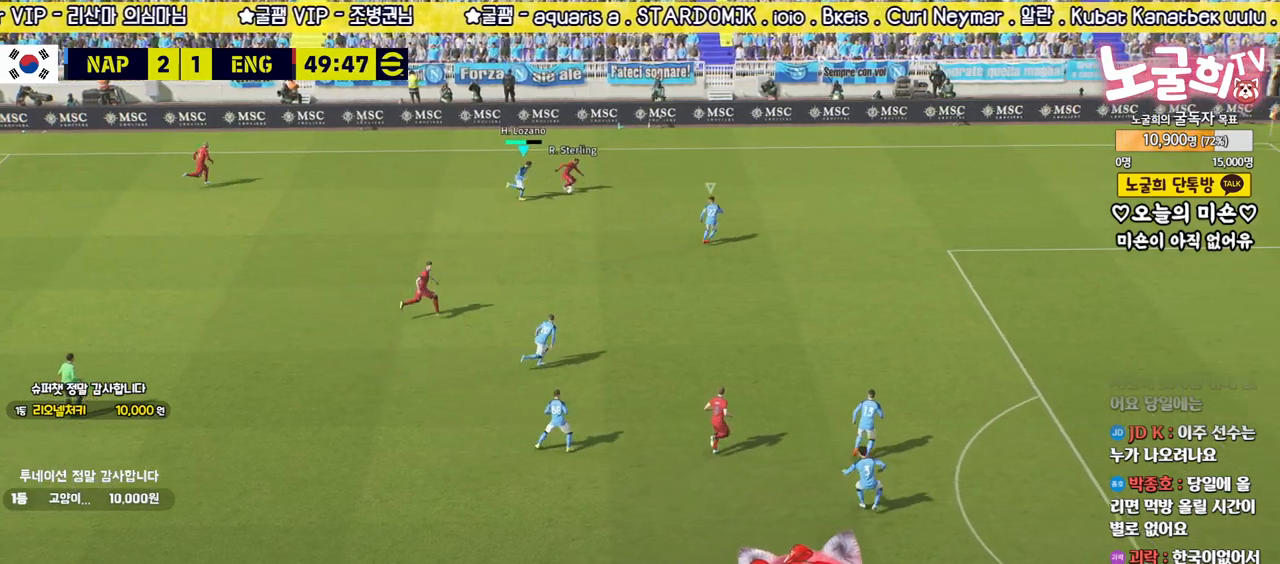
{"buttons": ["L2", "R2", "L3"], "left_stick": "up-right", "right_stick": "center", "events": [[100, "L2", "down"], [283, "left_stick", "right"], [467, "left_stick", "up-right"]]}
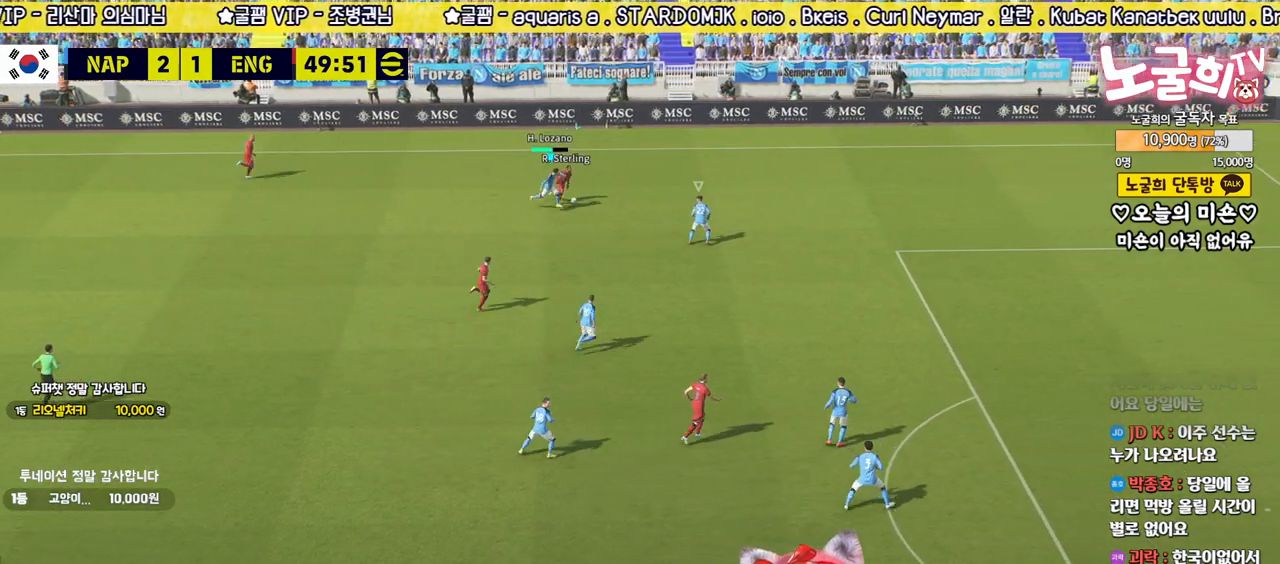
{"buttons": ["L2", "R2", "L3"], "left_stick": "up-left", "right_stick": "center", "events": [[50, "left_stick", "up"], [450, "left_stick", "up-left"]]}
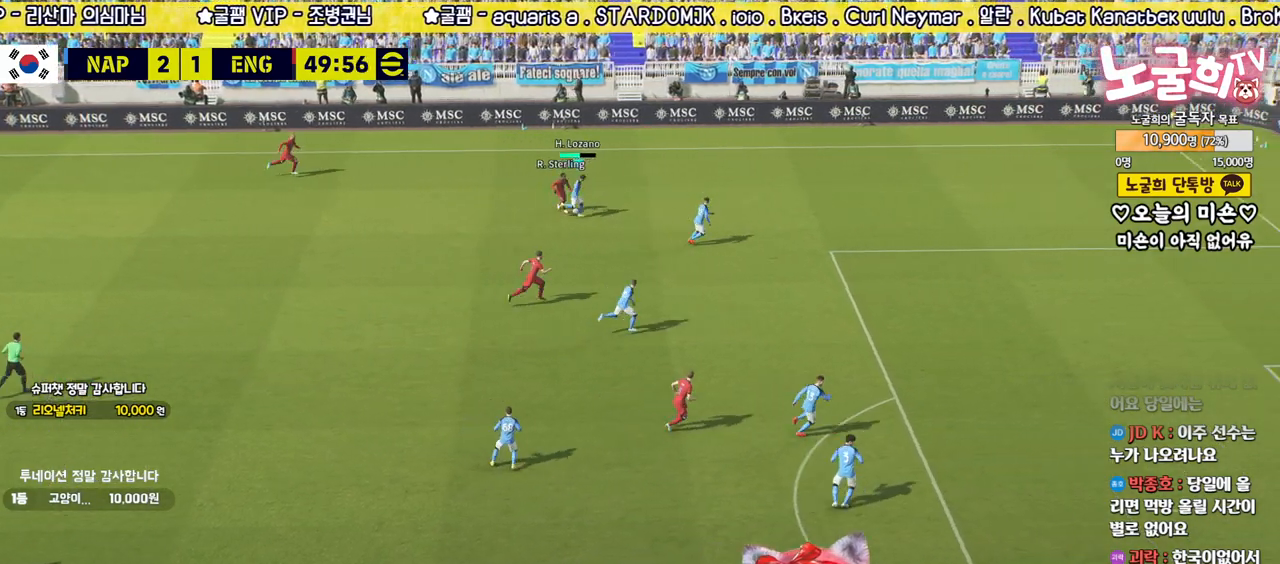
{"buttons": ["L2", "R2", "L3"], "left_stick": "up-left", "right_stick": "center", "events": [[117, "left_stick", "left"], [267, "left_stick", "up-left"]]}
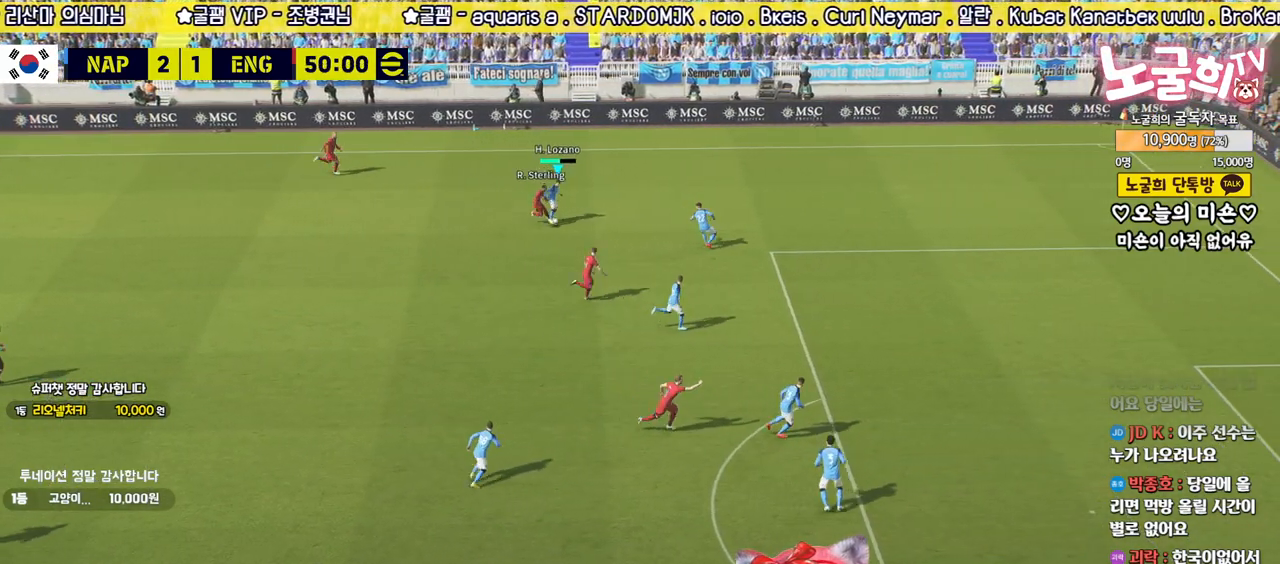
{"buttons": [], "left_stick": "left", "right_stick": "center", "events": [[233, "R2", "up"], [483, "L3", "up"], [500, "L2", "up"], [500, "left_stick", "left"]]}
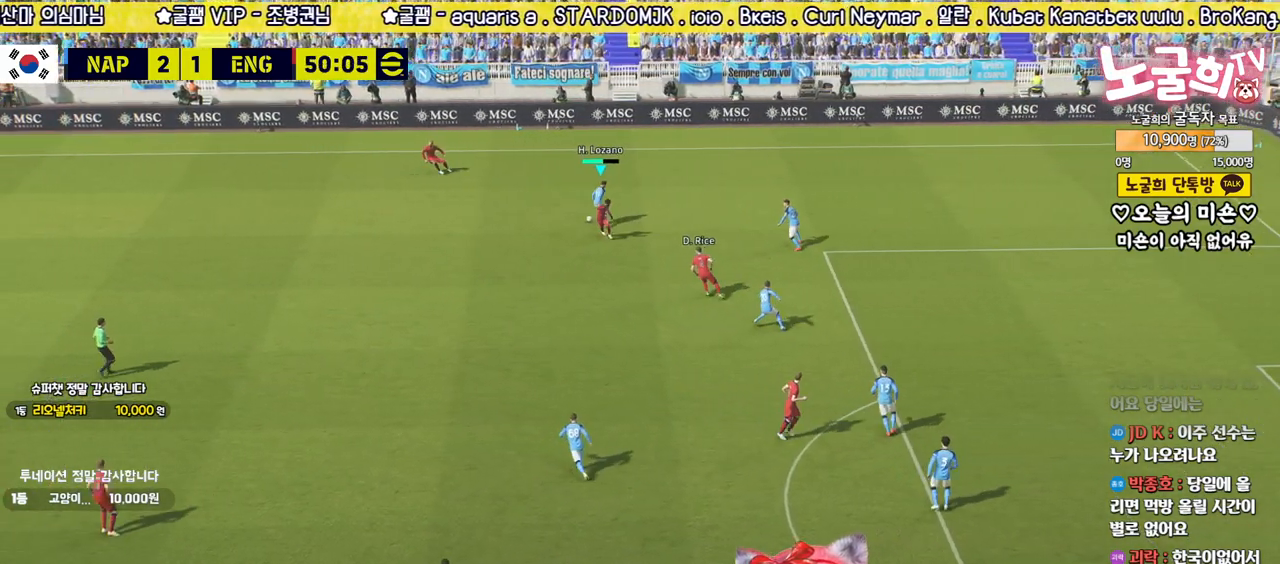
{"buttons": [], "left_stick": "left", "right_stick": "center", "events": []}
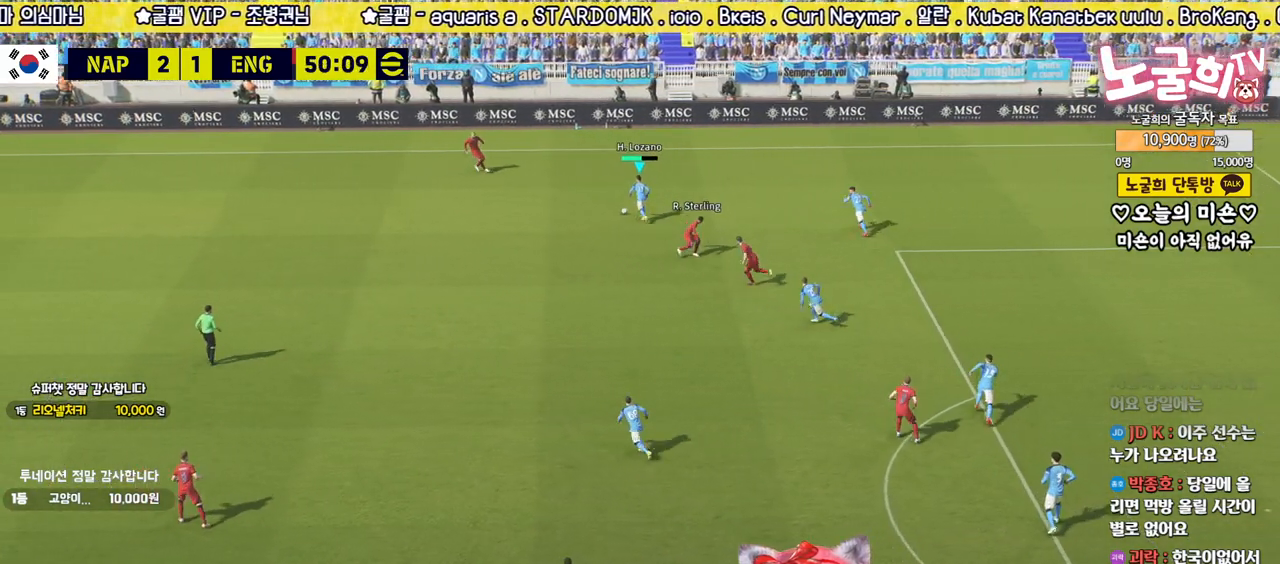
{"buttons": ["L3"], "left_stick": "down", "right_stick": "center", "events": [[117, "left_stick", "down-left"], [200, "TRIANGLE", "down"], [317, "TRIANGLE", "up"], [333, "L3", "down"], [333, "left_stick", "down"]]}
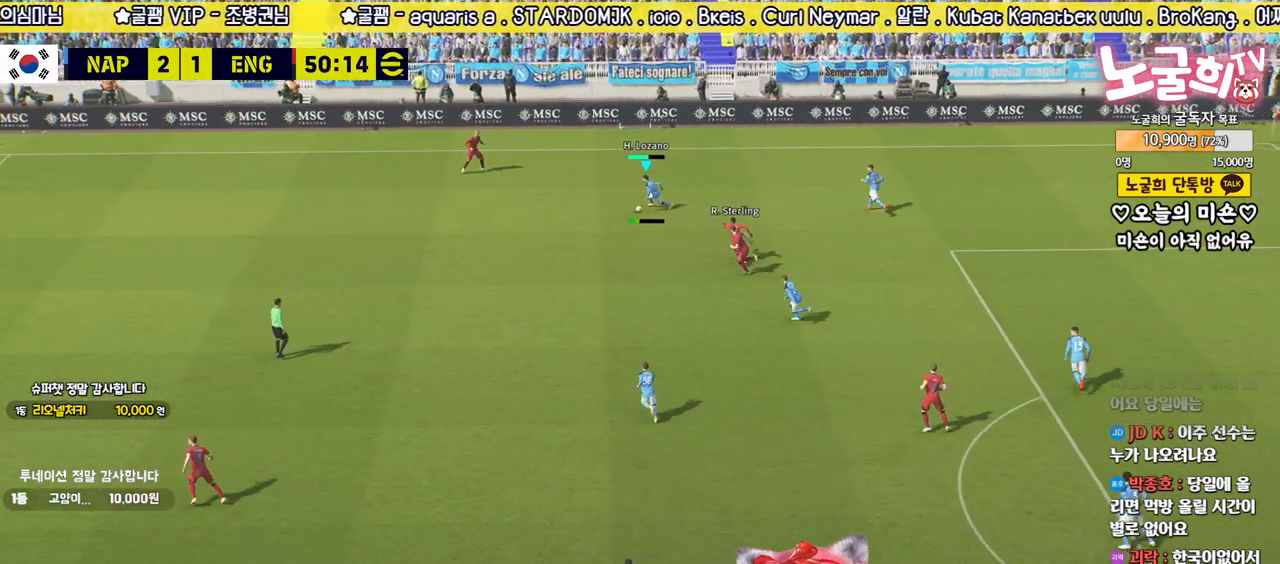
{"buttons": [], "left_stick": "down-left", "right_stick": "center", "events": [[250, "L3", "up"], [333, "left_stick", "down-left"]]}
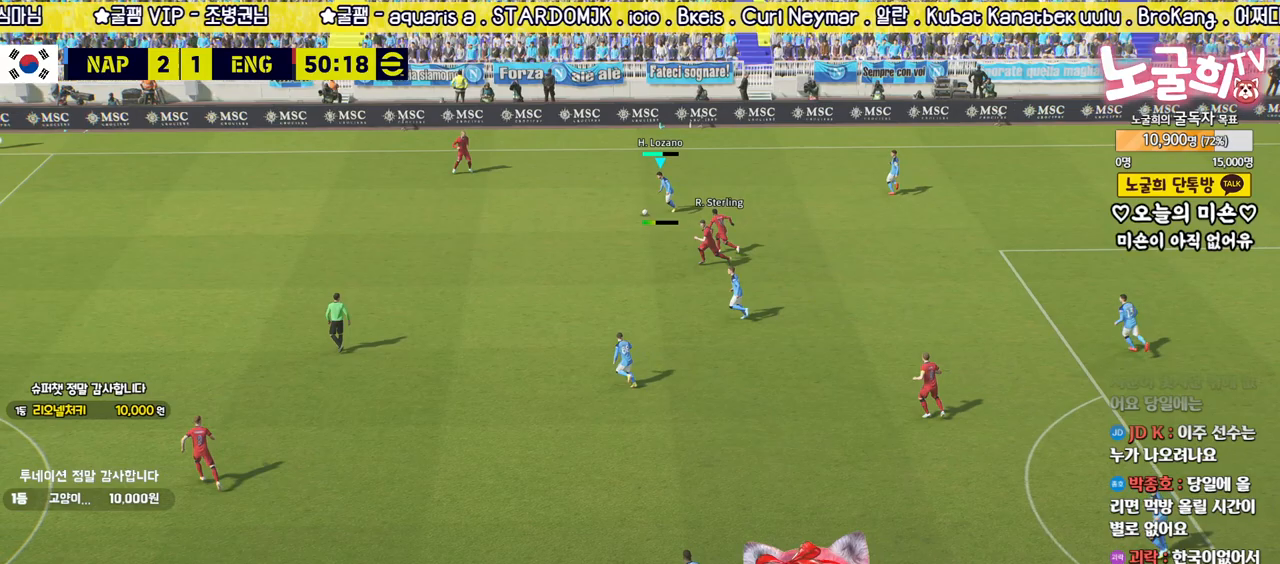
{"buttons": [], "left_stick": "center", "right_stick": "center", "events": [[300, "left_stick", "center"]]}
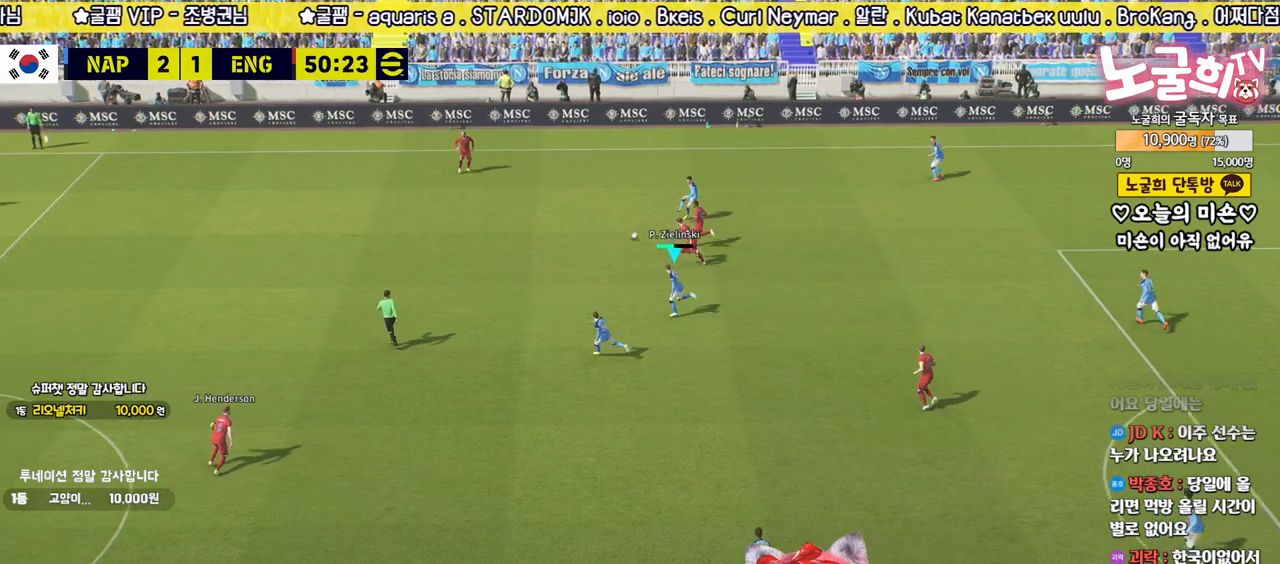
{"buttons": [], "left_stick": "down-left", "right_stick": "center", "events": [[67, "left_stick", "left"], [117, "left_stick", "down-left"], [267, "CROSS", "down"], [367, "CROSS", "up"]]}
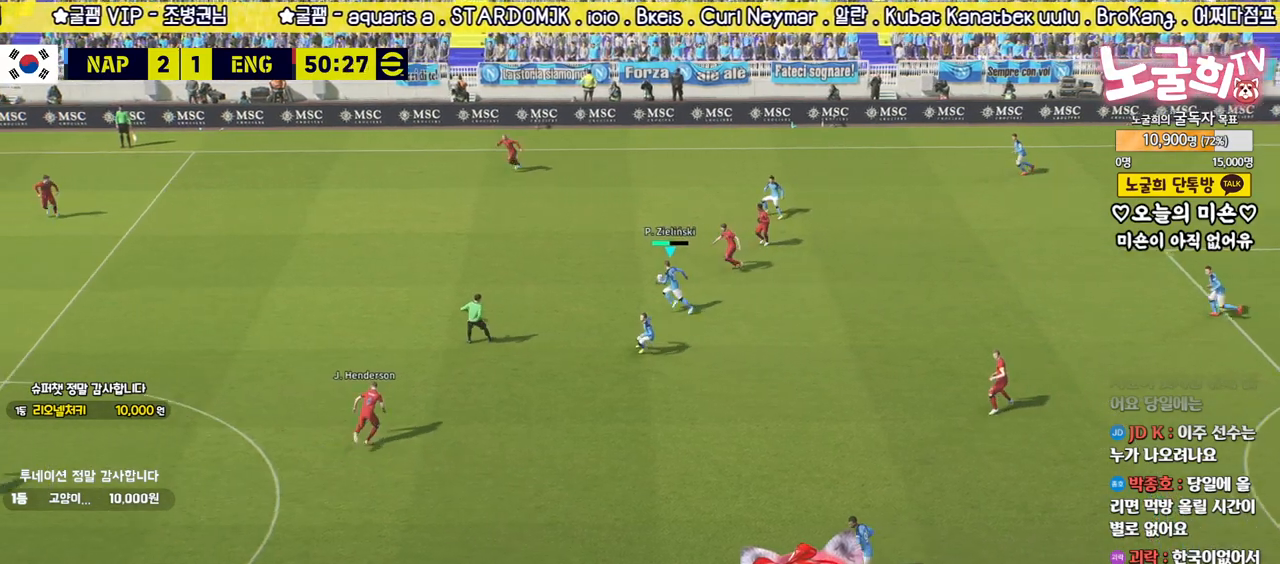
{"buttons": [], "left_stick": "down", "right_stick": "center", "events": [[317, "left_stick", "down"]]}
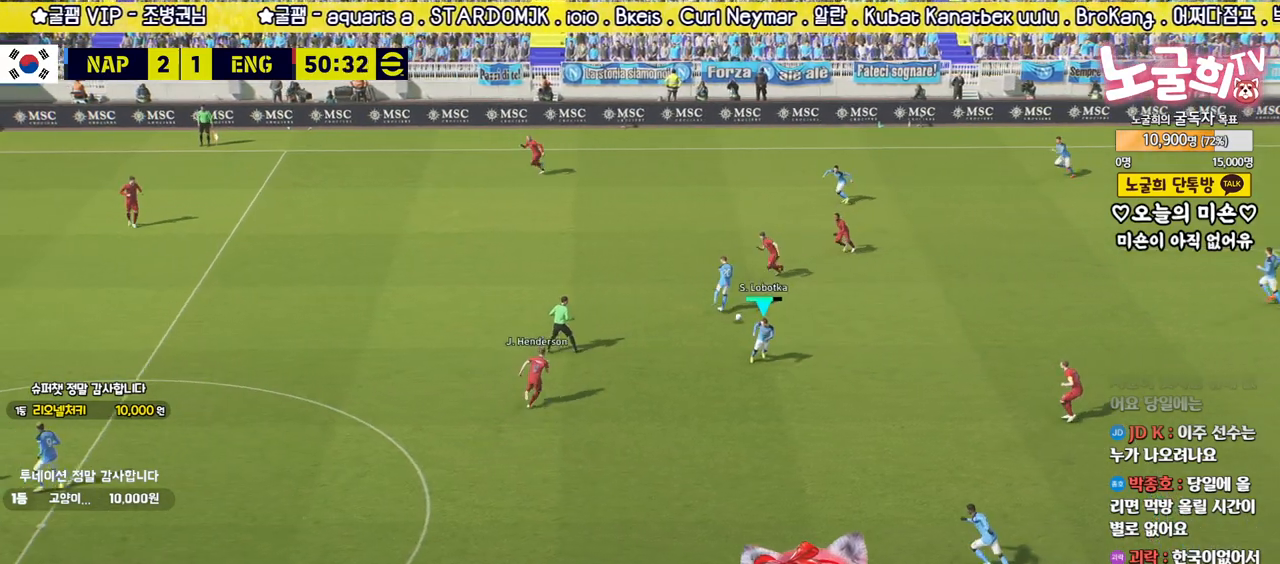
{"buttons": ["TRIANGLE"], "left_stick": "down-left", "right_stick": "center", "events": [[383, "left_stick", "down-left"], [483, "TRIANGLE", "down"]]}
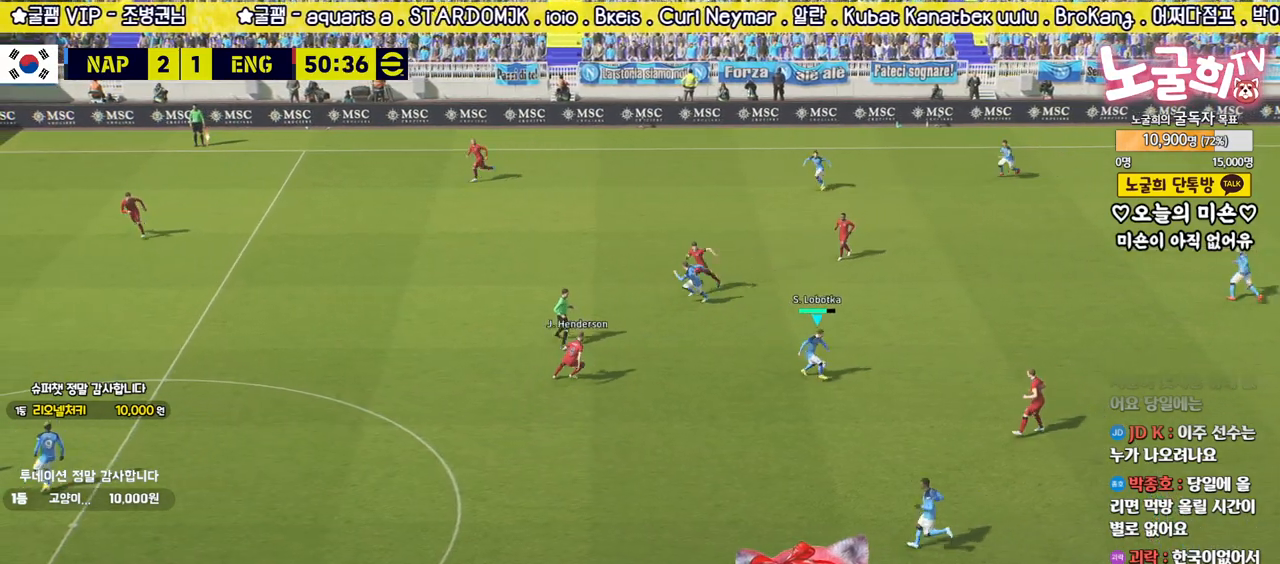
{"buttons": [], "left_stick": "down-left", "right_stick": "center", "events": [[33, "TRIANGLE", "up"]]}
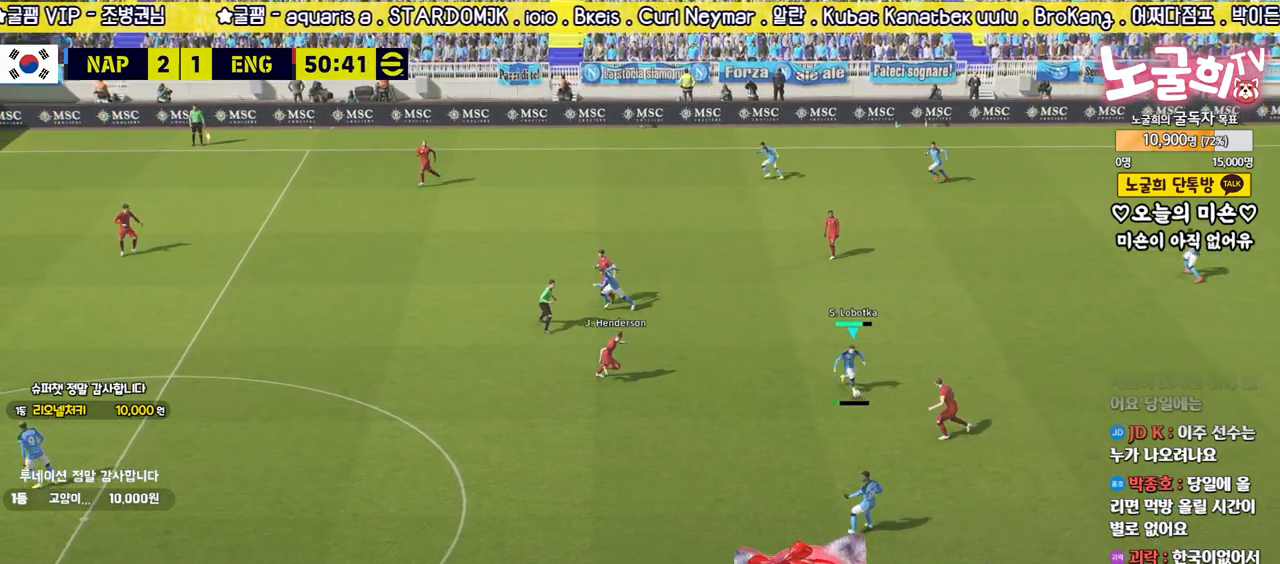
{"buttons": ["CROSS"], "left_stick": "left", "right_stick": "center", "events": [[433, "left_stick", "left"], [483, "CROSS", "down"]]}
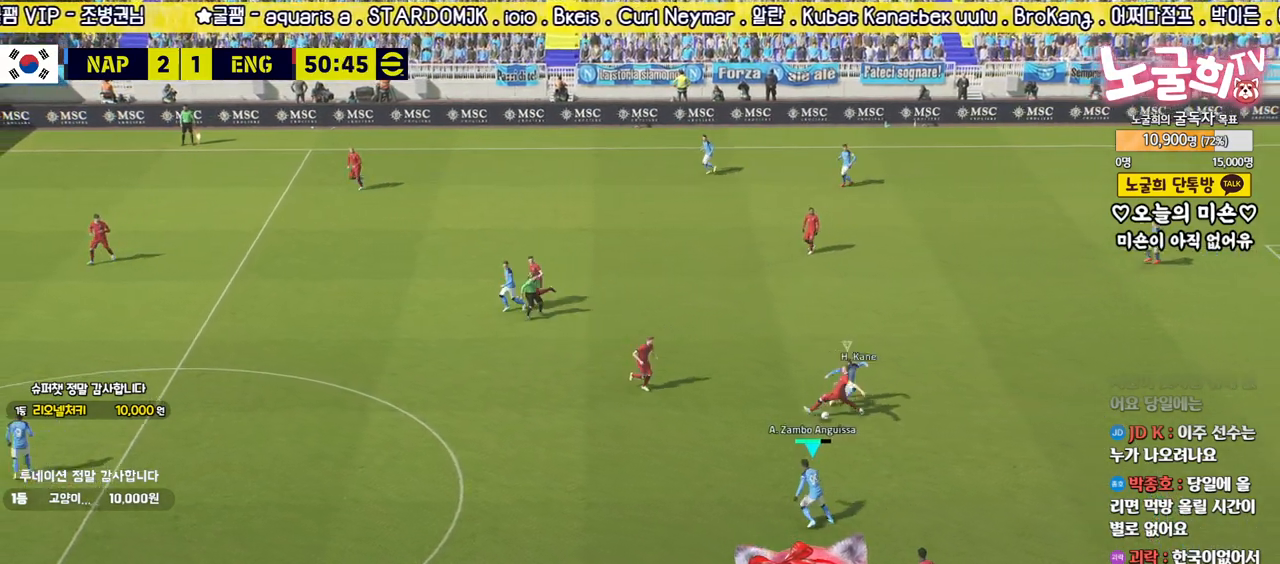
{"buttons": ["R2"], "left_stick": "right", "right_stick": "center", "events": [[150, "CROSS", "up"], [433, "R2", "down"], [467, "left_stick", "right"]]}
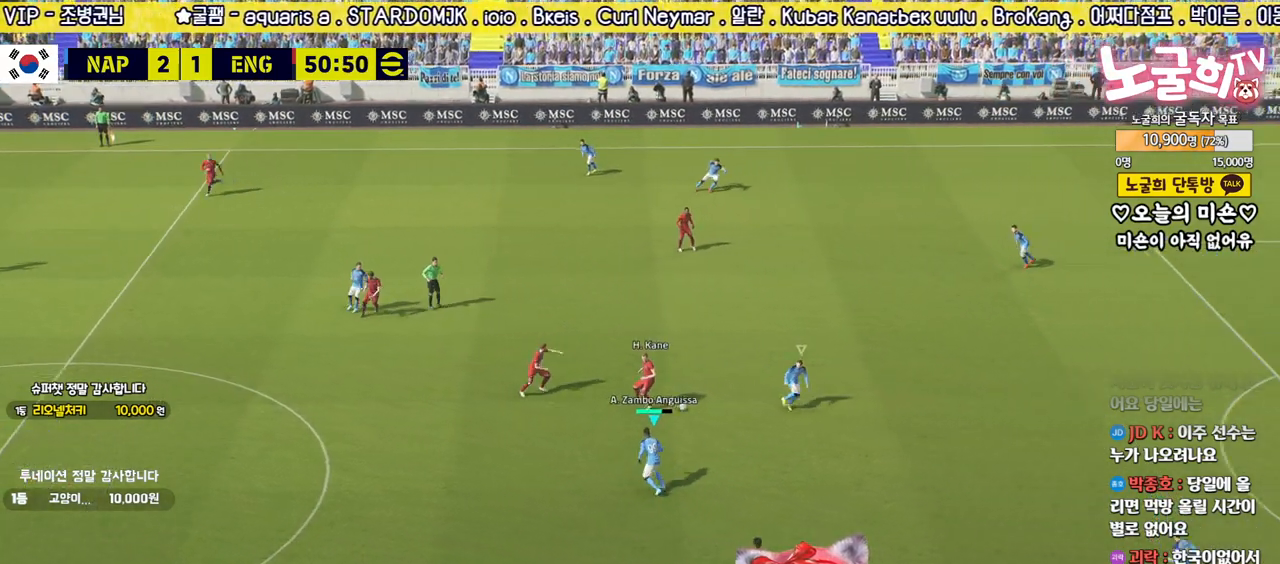
{"buttons": ["R2"], "left_stick": "center", "right_stick": "center", "events": [[367, "right_stick", "up-right"], [433, "right_stick", "center"], [450, "left_stick", "center"]]}
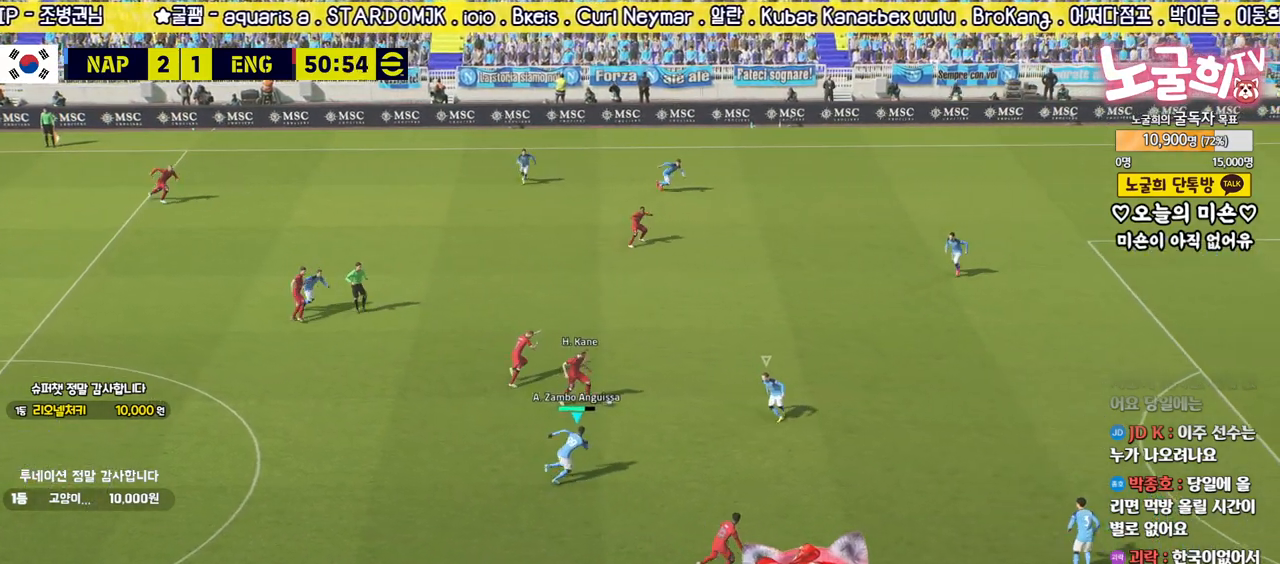
{"buttons": ["L2", "R2"], "left_stick": "up-right", "right_stick": "center", "events": [[17, "L2", "down"], [100, "left_stick", "down"], [117, "R2", "up"], [233, "left_stick", "down-right"], [450, "left_stick", "up-right"], [483, "R2", "down"]]}
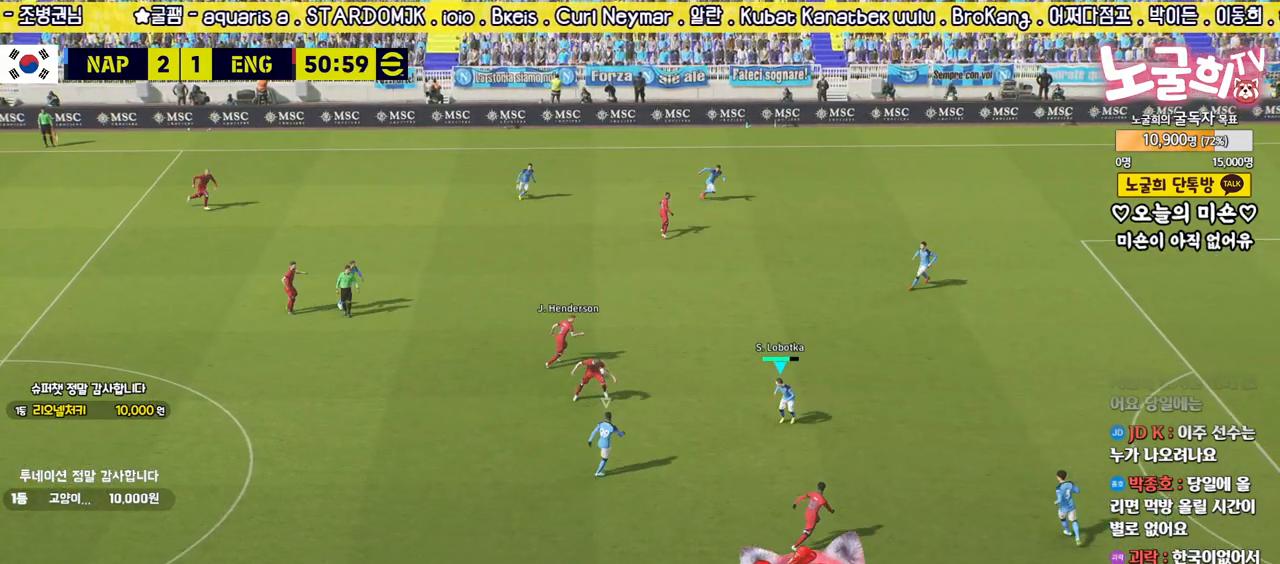
{"buttons": ["L2", "R2"], "left_stick": "up-right", "right_stick": "center", "events": [[150, "L2", "up"], [500, "L2", "down"]]}
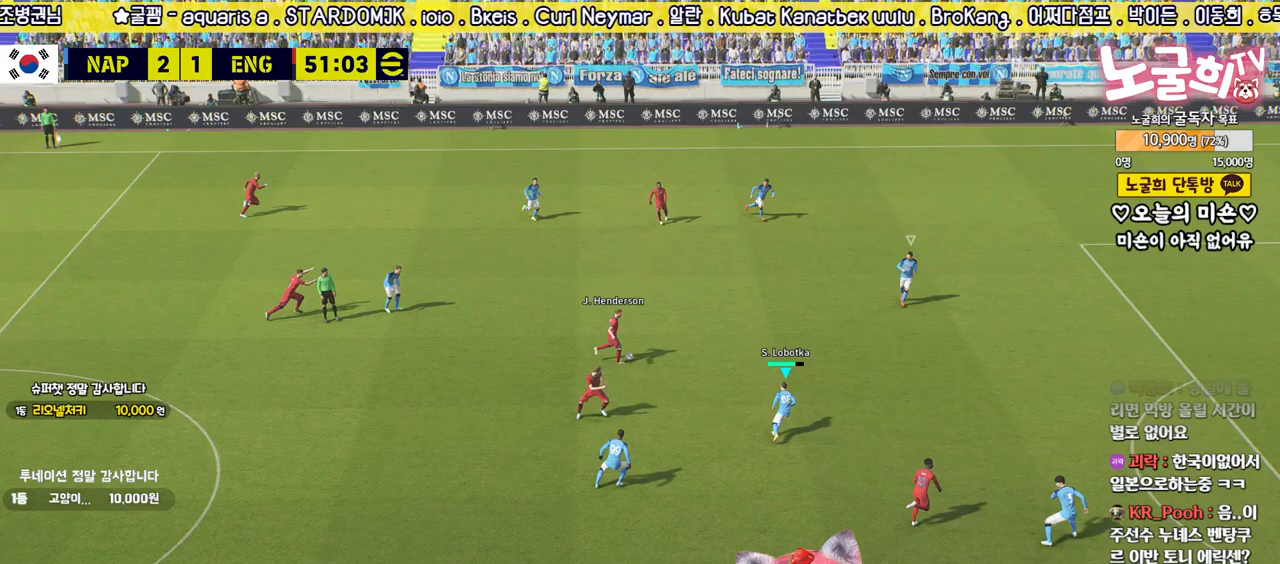
{"buttons": ["L2", "R2", "L3"], "left_stick": "up-left", "right_stick": "center", "events": [[167, "left_stick", "up"], [233, "L3", "down"], [350, "left_stick", "up-left"]]}
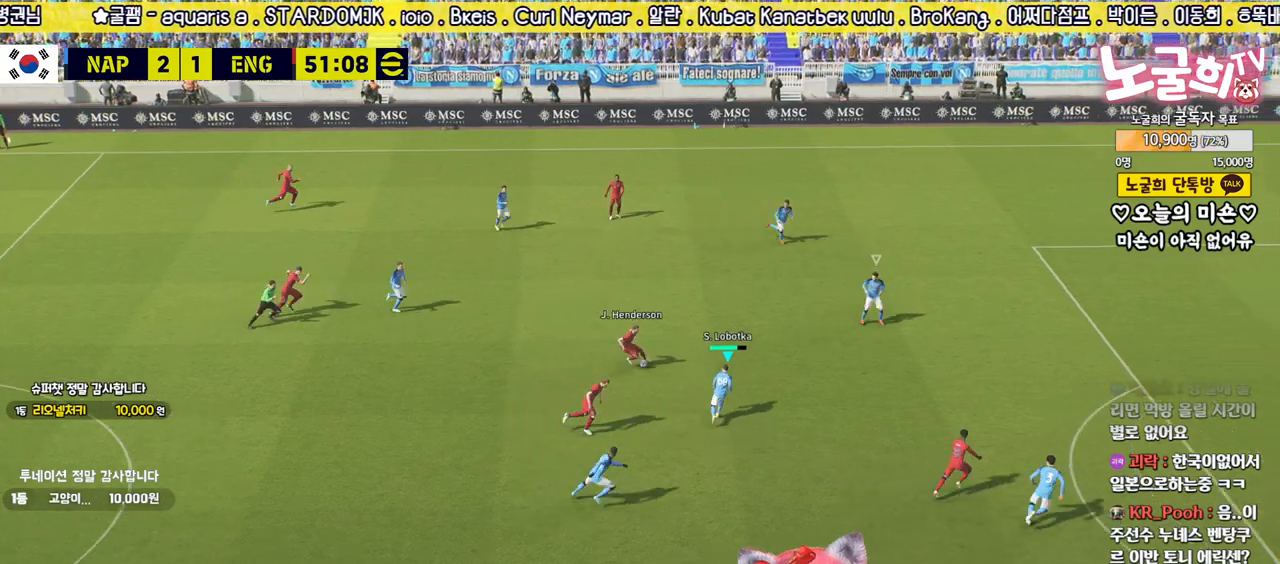
{"buttons": ["L2", "R2", "L3"], "left_stick": "up-left", "right_stick": "center", "events": []}
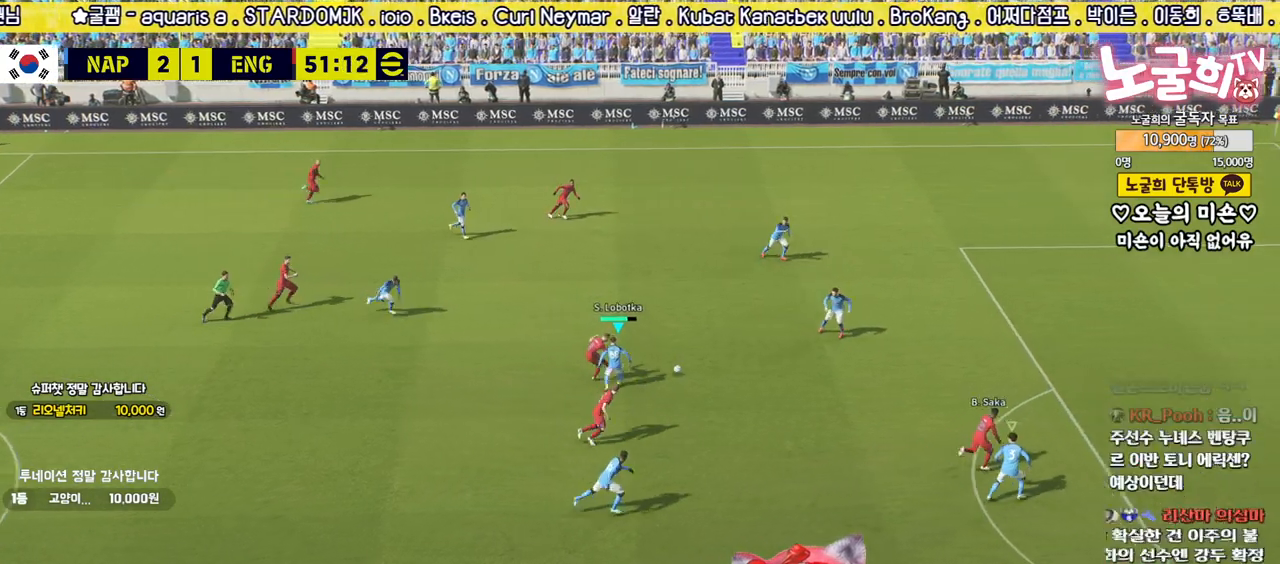
{"buttons": ["R2", "L3"], "left_stick": "up-right", "right_stick": "center", "events": [[17, "L1", "down"], [133, "L1", "up"], [133, "L3", "up"], [233, "left_stick", "up-right"], [300, "L2", "up"], [333, "L3", "down"]]}
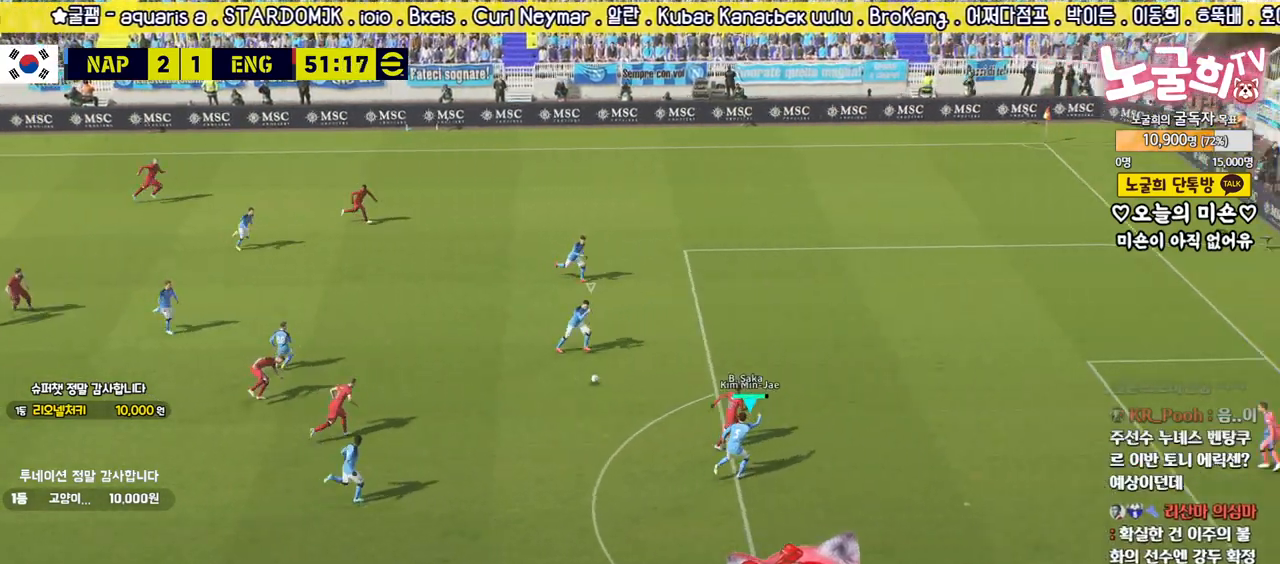
{"buttons": ["R2", "L3"], "left_stick": "up-right", "right_stick": "center", "events": []}
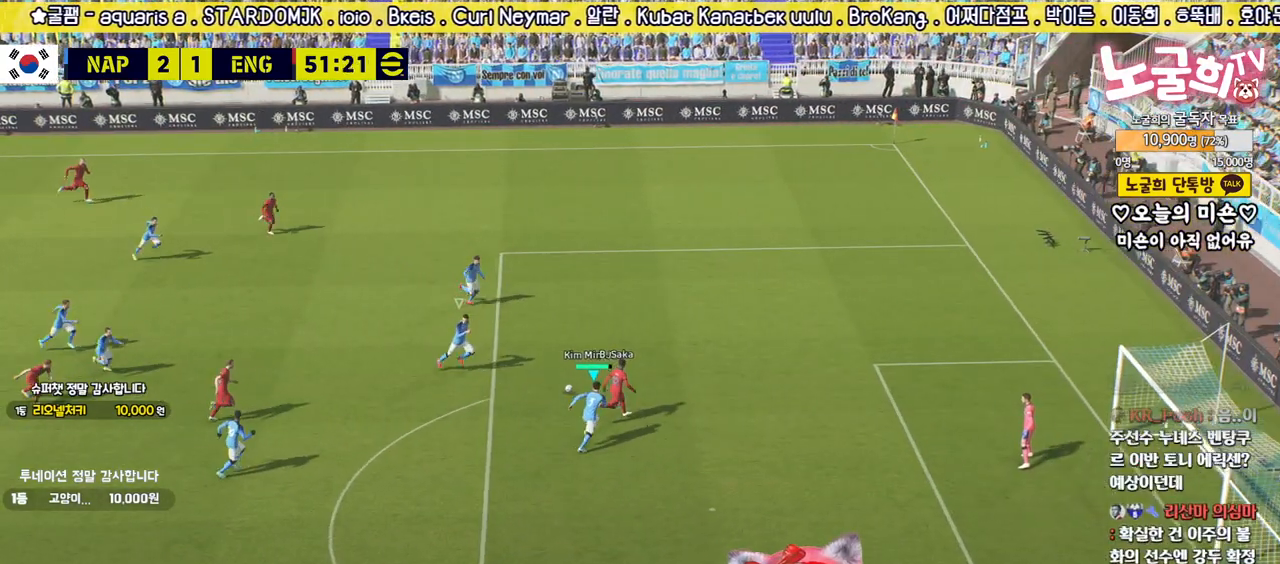
{"buttons": ["R2", "L3"], "left_stick": "up-right", "right_stick": "center", "events": [[350, "SQUARE", "down"], [383, "left_stick", "right"], [483, "left_stick", "up-right"], [500, "SQUARE", "up"]]}
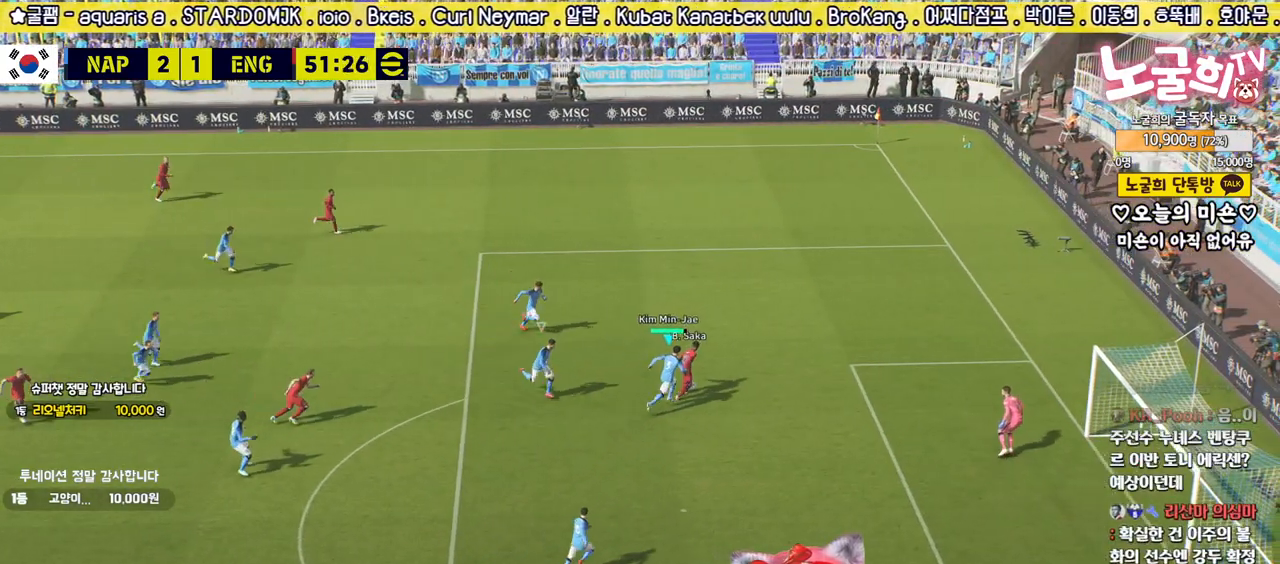
{"buttons": ["R2", "L3"], "left_stick": "up-right", "right_stick": "center", "events": []}
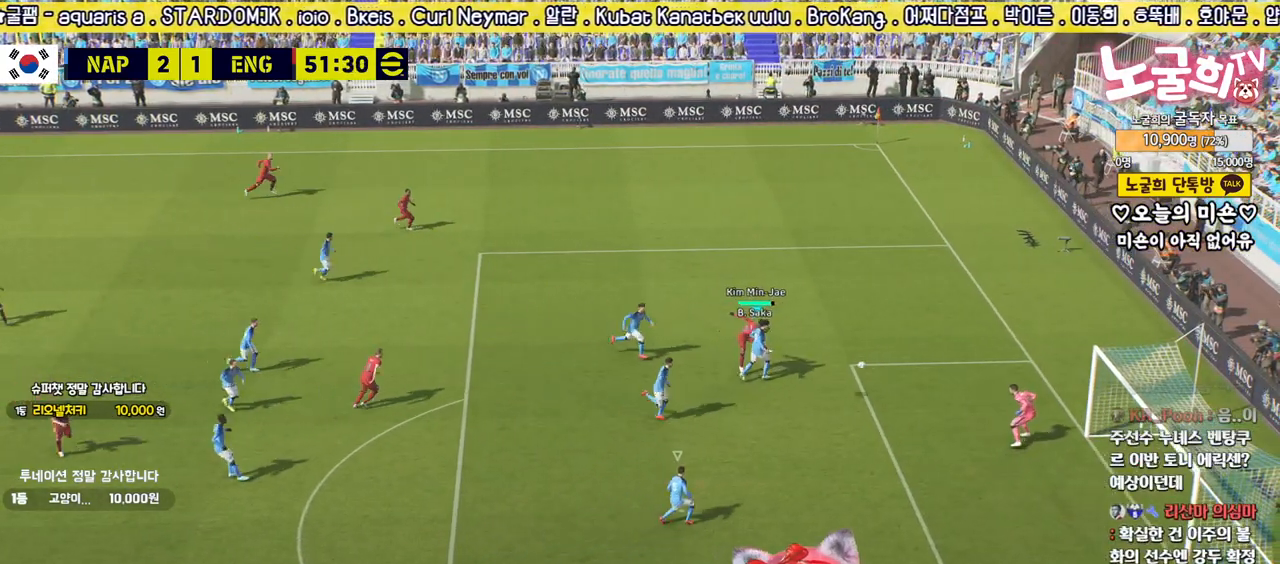
{"buttons": [], "left_stick": "left", "right_stick": "center", "events": [[50, "L3", "up"], [67, "left_stick", "up-left"], [83, "R2", "up"], [150, "left_stick", "left"], [200, "L3", "down"], [483, "L3", "up"]]}
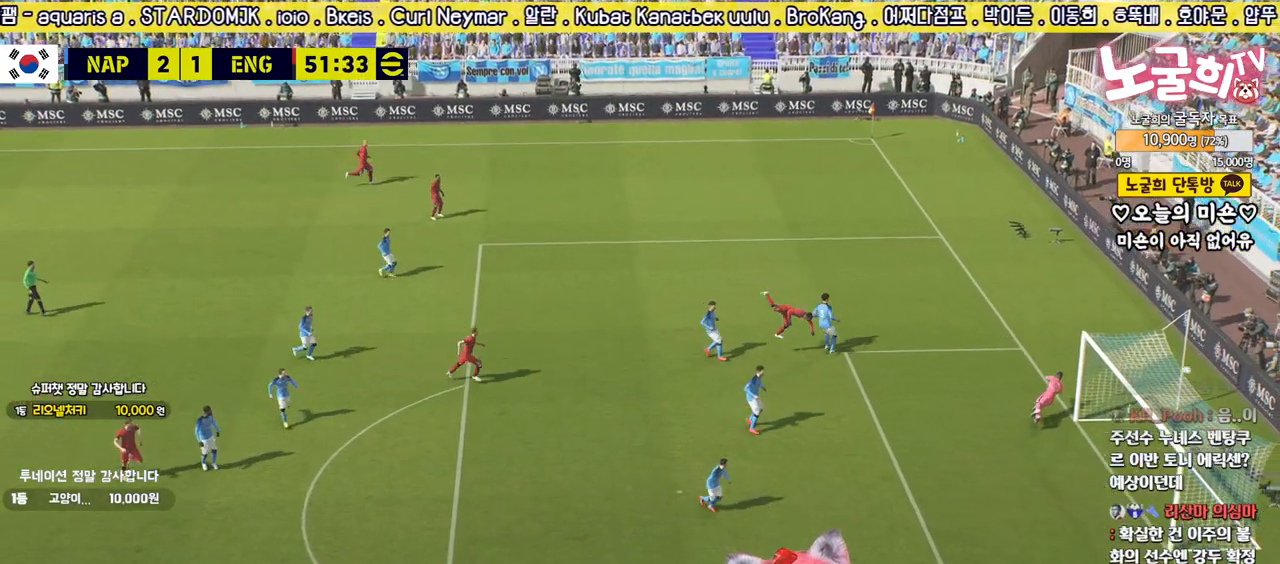
{"buttons": [], "left_stick": "center", "right_stick": "center", "events": [[417, "left_stick", "center"]]}
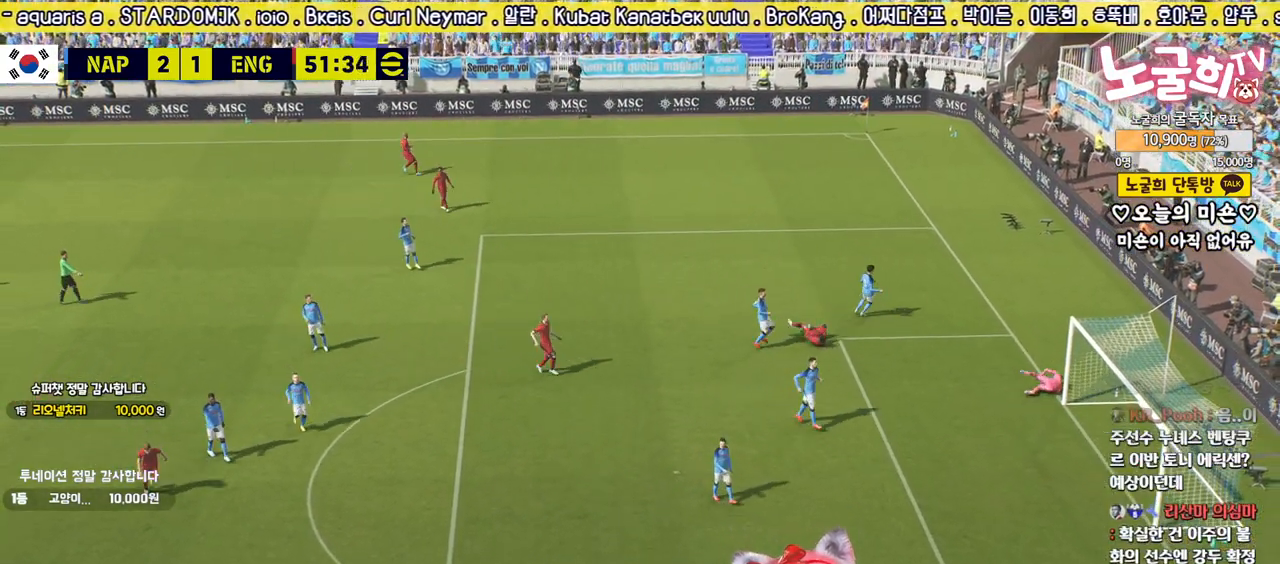
{"buttons": ["CROSS"], "left_stick": "center", "right_stick": "center", "events": [[283, "CROSS", "down"], [383, "CROSS", "up"], [467, "CROSS", "down"]]}
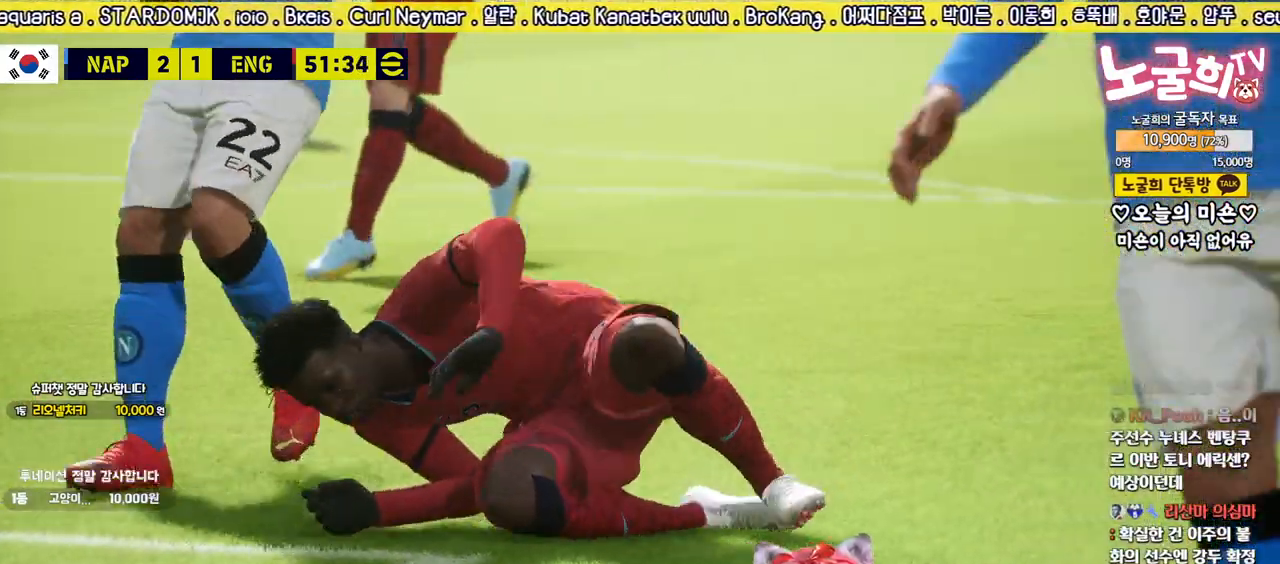
{"buttons": [], "left_stick": "center", "right_stick": "center", "events": [[50, "CROSS", "up"], [117, "CROSS", "down"], [200, "CROSS", "up"], [267, "CROSS", "down"], [350, "CROSS", "up"], [433, "CROSS", "down"], [500, "CROSS", "up"]]}